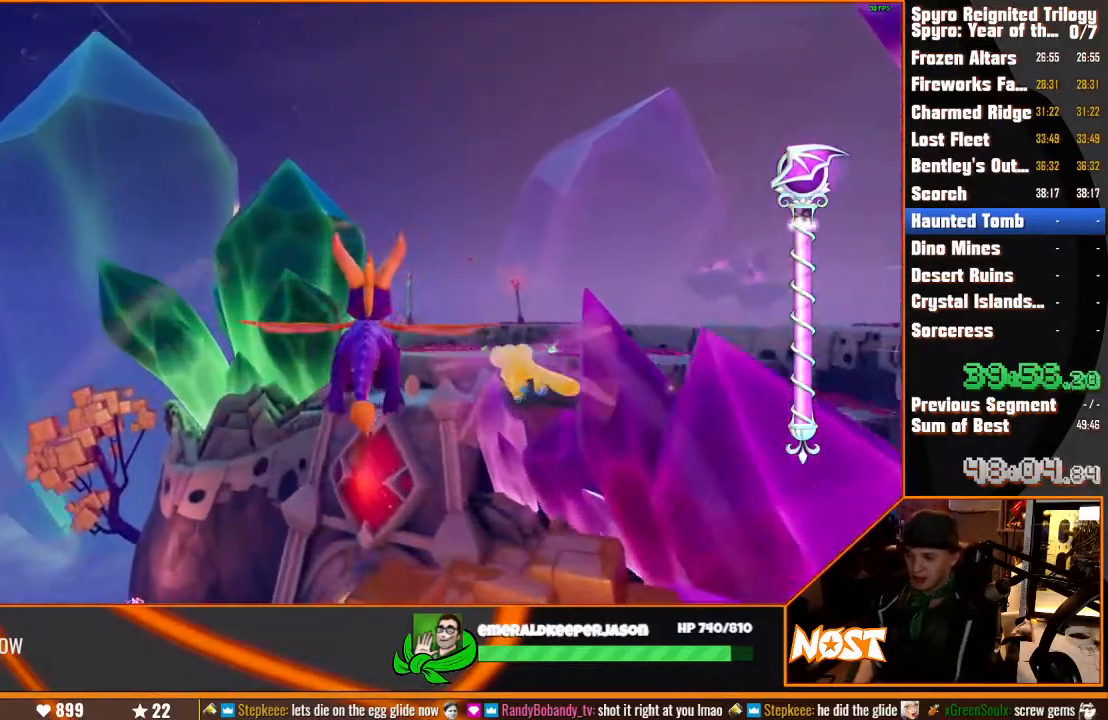
Gameplay with a controller (PlayStation layout); each line is a JSON object with the inputs held at the frame after it (dt_ms = milliseconds from this image to that frame). "events" lists button and stick changes between this image and that frame as [ms after this image, input, new state], when the widget could be followed in between. Not read: DPAD_LEFT L3 R3.
{"dt_ms": 500, "buttons": [], "left_stick": "center", "right_stick": "center", "events": [[83, "left_stick", "up-right"], [167, "left_stick", "center"]]}
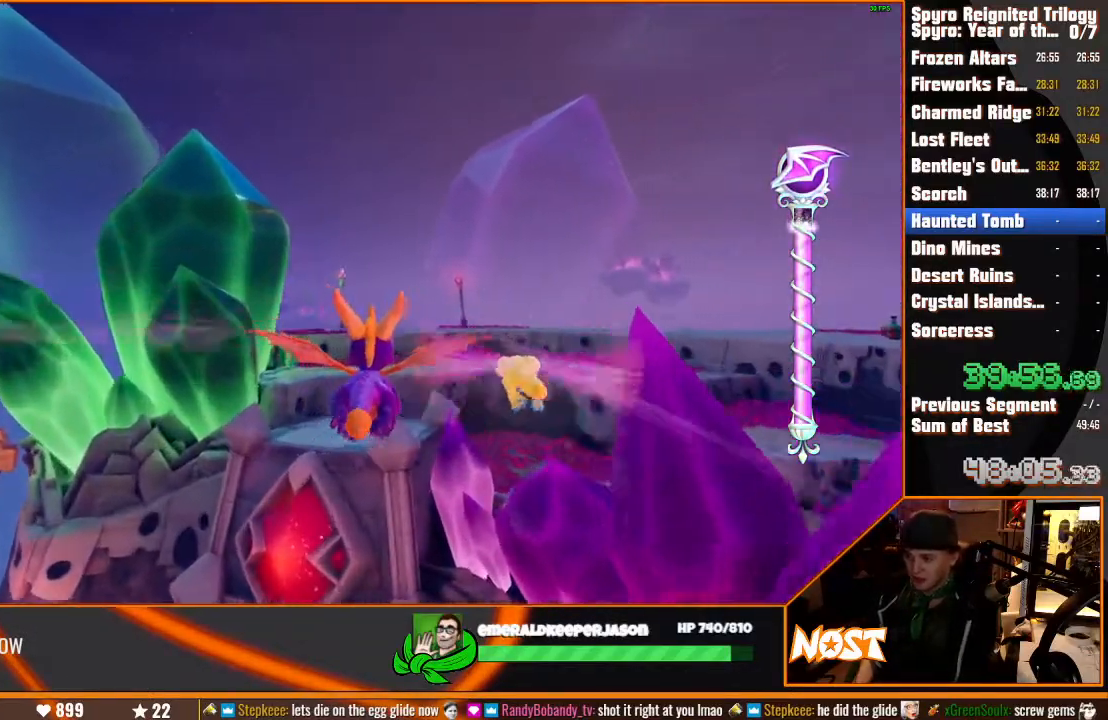
{"dt_ms": 500, "buttons": [], "left_stick": "center", "right_stick": "center"}
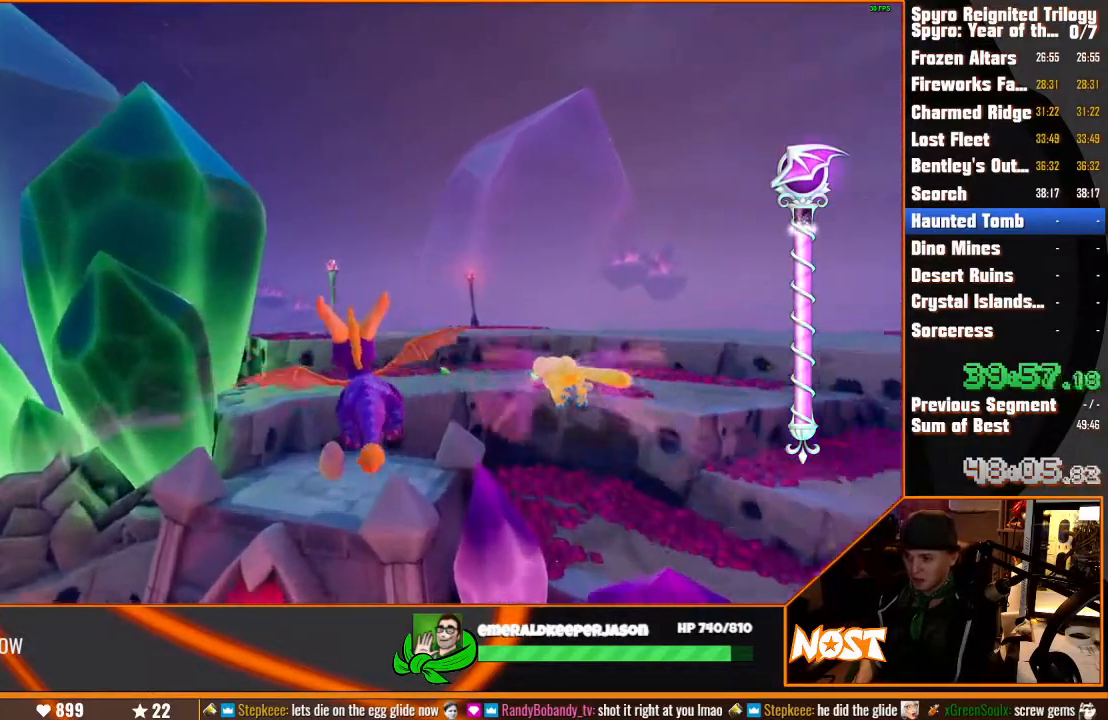
{"dt_ms": 500, "buttons": [], "left_stick": "center", "right_stick": "center", "events": [[233, "left_stick", "up"], [467, "left_stick", "center"]]}
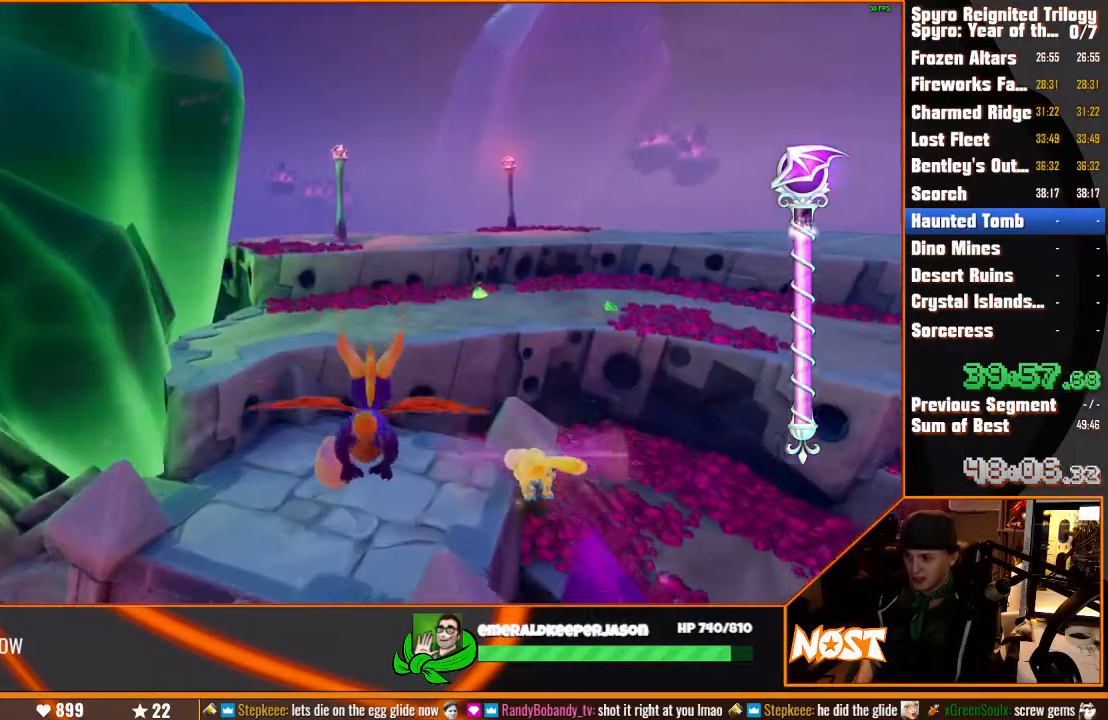
{"dt_ms": 500, "buttons": ["SQUARE"], "left_stick": "up", "right_stick": "center", "events": [[67, "SQUARE", "down"], [200, "left_stick", "up"], [267, "left_stick", "up-left"], [500, "left_stick", "up"]]}
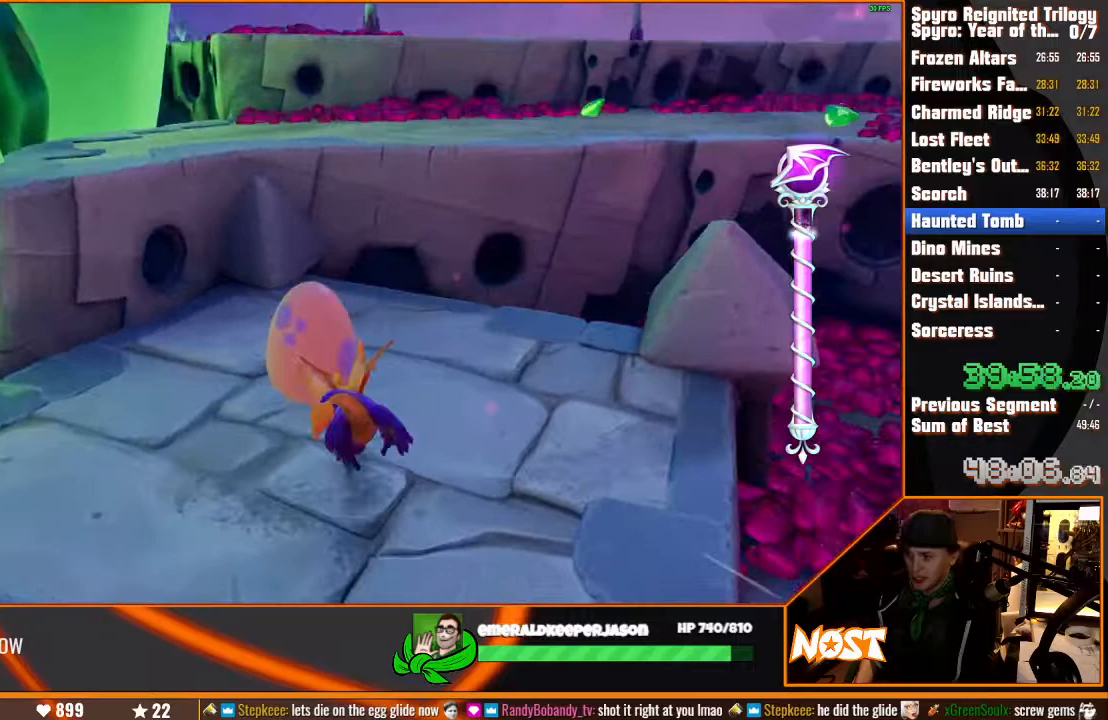
{"dt_ms": 1000, "buttons": ["SQUARE"], "left_stick": "center", "right_stick": "center", "events": [[33, "SQUARE", "up"], [67, "CROSS", "down"], [133, "left_stick", "center"], [150, "CROSS", "up"], [217, "CROSS", "down"], [283, "CROSS", "up"], [333, "CROSS", "down"], [417, "CROSS", "up"], [550, "SQUARE", "down"], [800, "R2", "down"], [950, "R2", "up"]]}
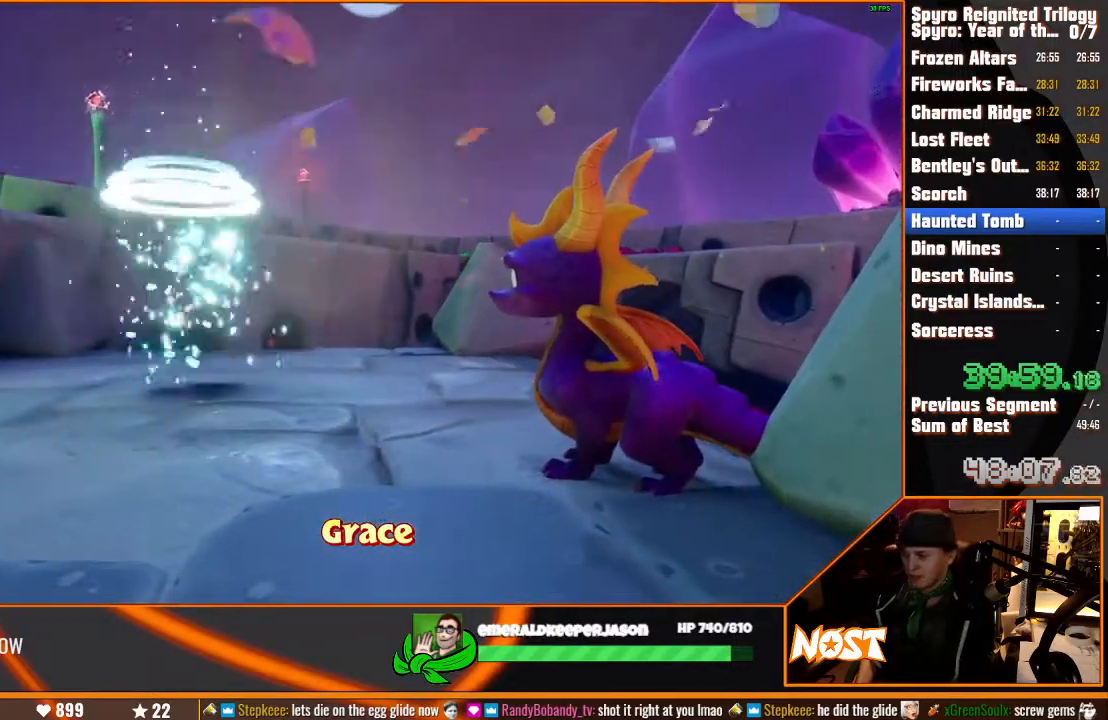
{"dt_ms": 500, "buttons": ["SQUARE"], "left_stick": "center", "right_stick": "center", "events": []}
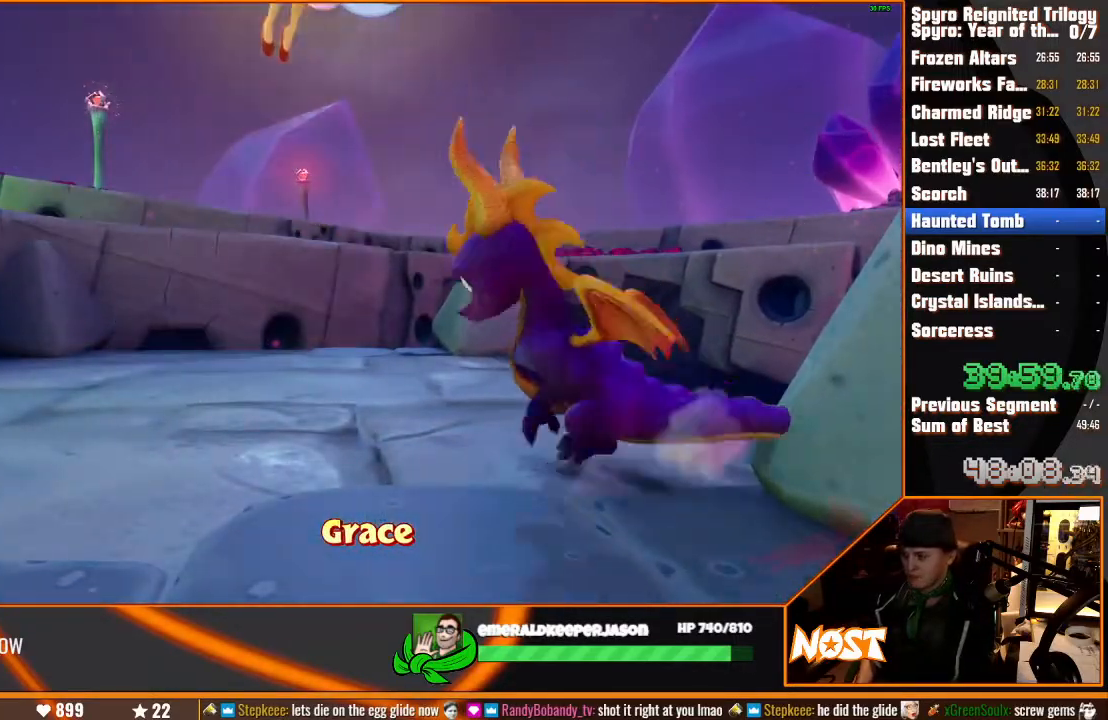
{"dt_ms": 500, "buttons": ["SQUARE"], "left_stick": "center", "right_stick": "center", "events": []}
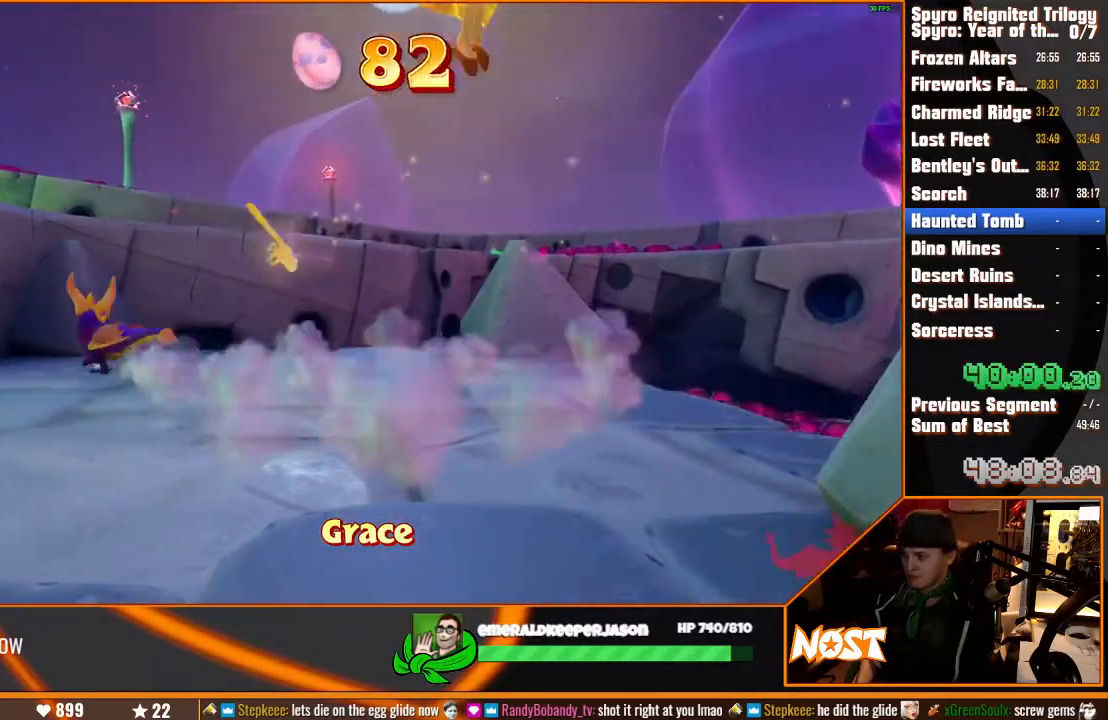
{"dt_ms": 500, "buttons": ["L2"], "left_stick": "center", "right_stick": "center"}
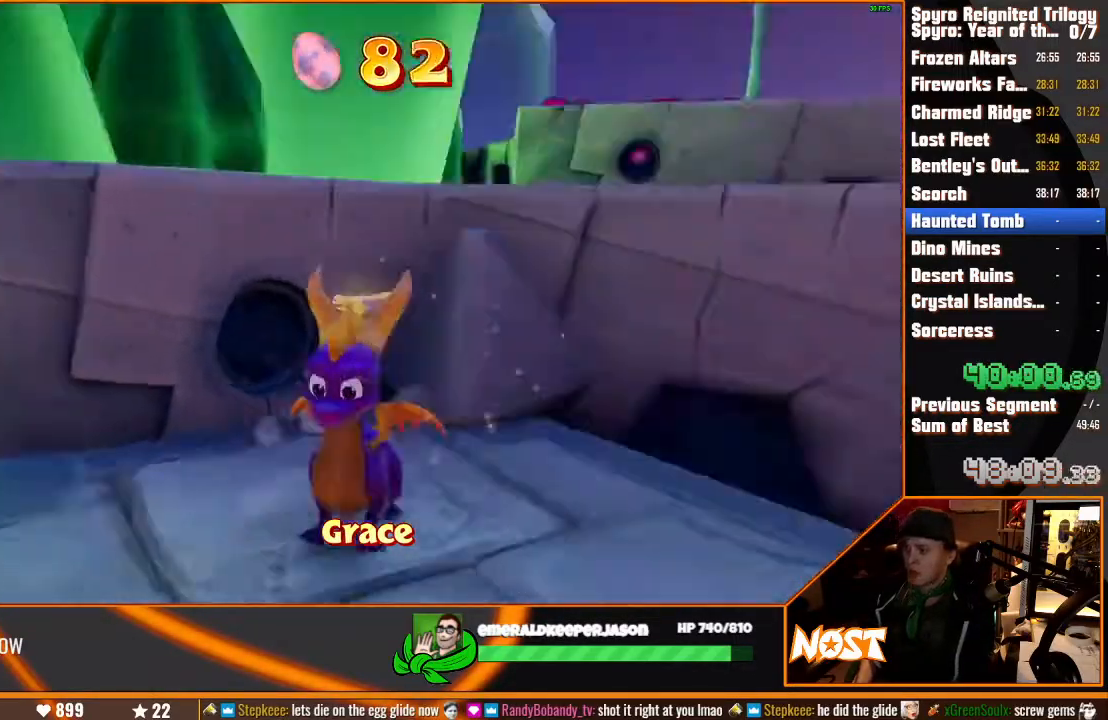
{"dt_ms": 500, "buttons": [], "left_stick": "center", "right_stick": "center", "events": [[33, "L2", "up"], [367, "L2", "down"], [467, "L2", "up"]]}
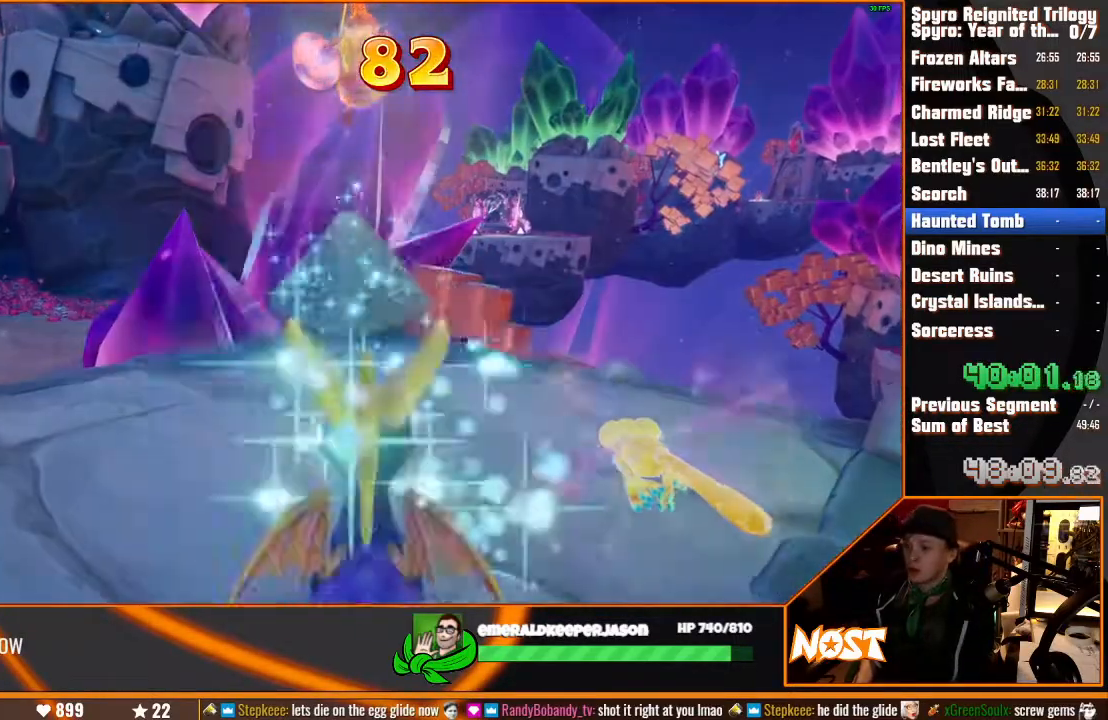
{"dt_ms": 500, "buttons": ["SQUARE"], "left_stick": "up", "right_stick": "center"}
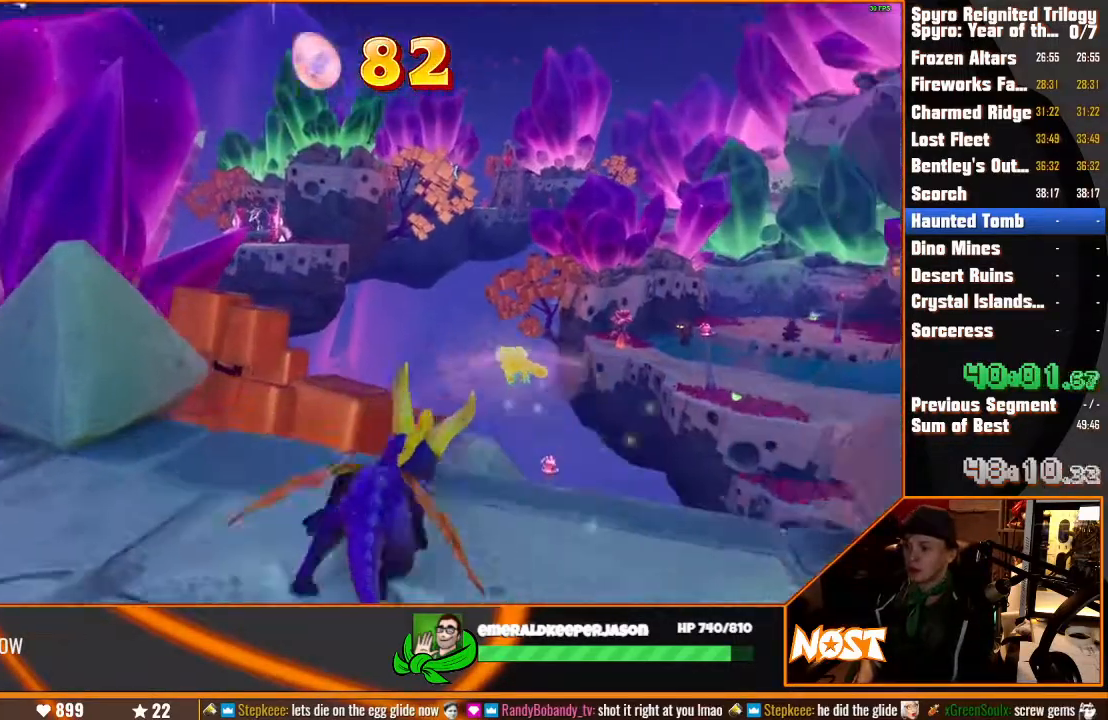
{"dt_ms": 500, "buttons": ["CROSS", "SQUARE"], "left_stick": "up", "right_stick": "center", "events": [[150, "left_stick", "up-left"], [183, "CROSS", "down"], [283, "left_stick", "up"]]}
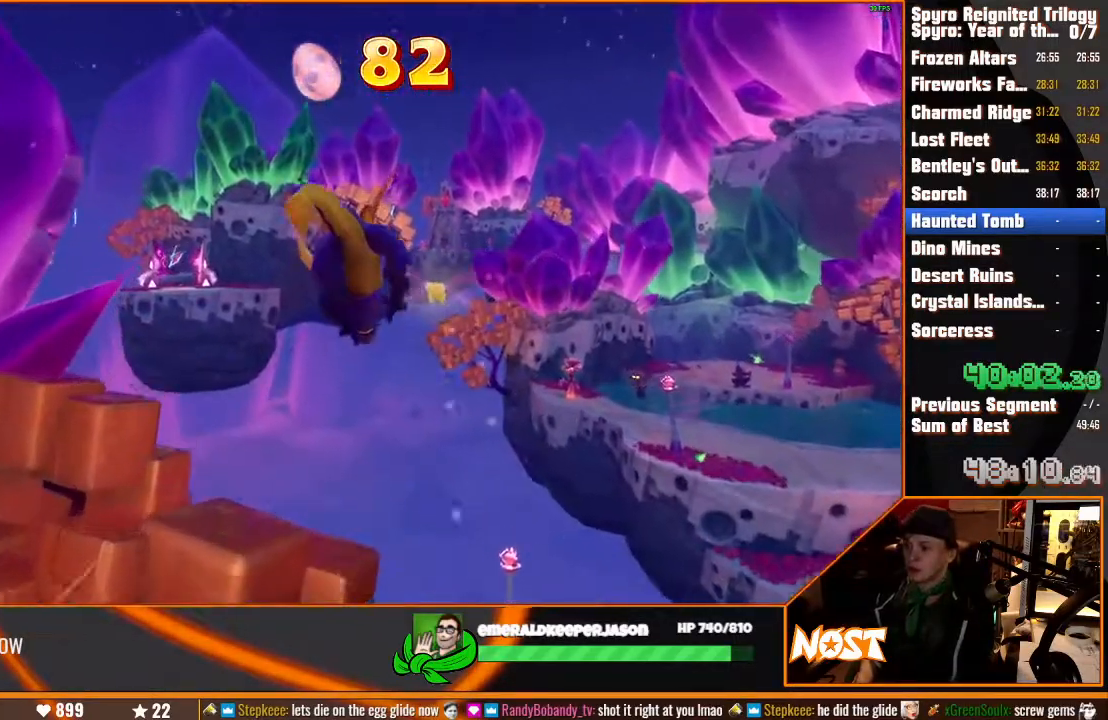
{"dt_ms": 500, "buttons": [], "left_stick": "up", "right_stick": "center", "events": [[50, "CROSS", "up"], [217, "SQUARE", "up"], [283, "CROSS", "down"], [467, "CROSS", "up"]]}
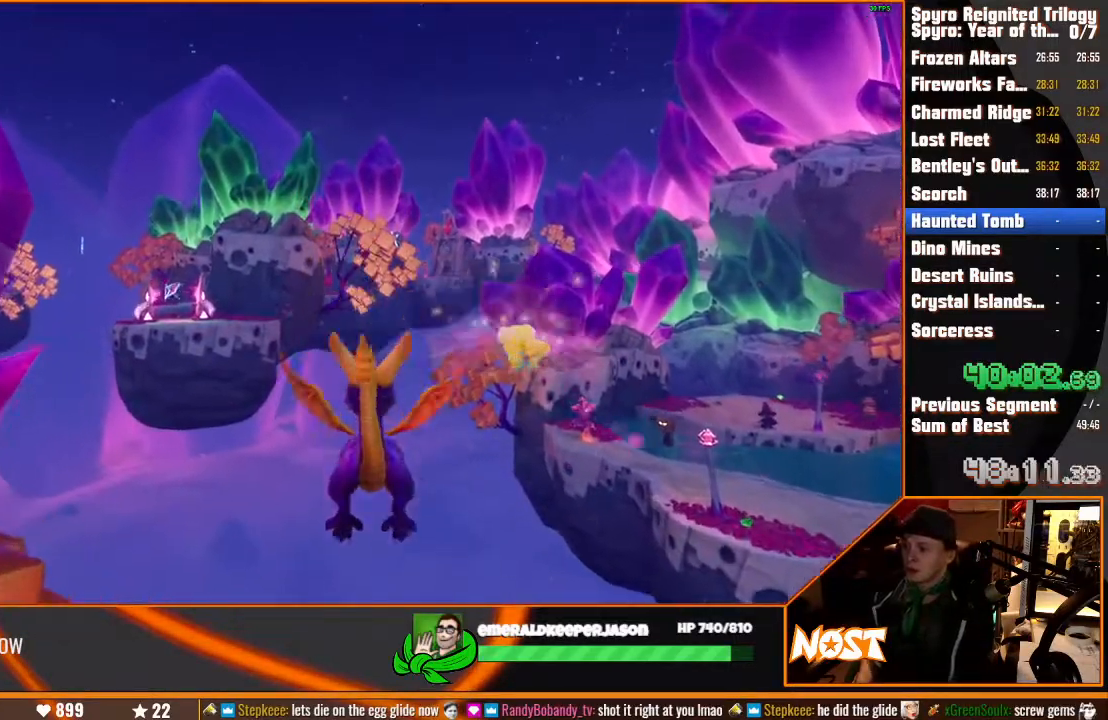
{"dt_ms": 500, "buttons": [], "left_stick": "up", "right_stick": "center", "events": [[317, "left_stick", "up-left"], [450, "left_stick", "up"]]}
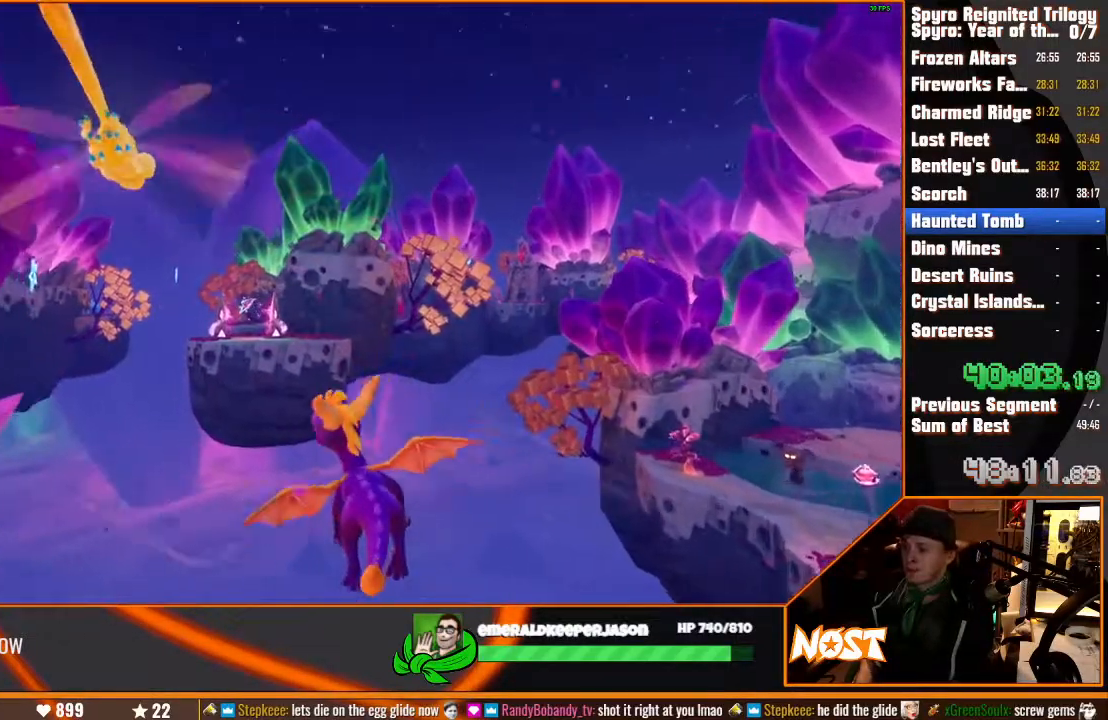
{"dt_ms": 500, "buttons": [], "left_stick": "up-left", "right_stick": "center", "events": [[183, "left_stick", "up-left"], [350, "left_stick", "up"], [467, "left_stick", "up-left"]]}
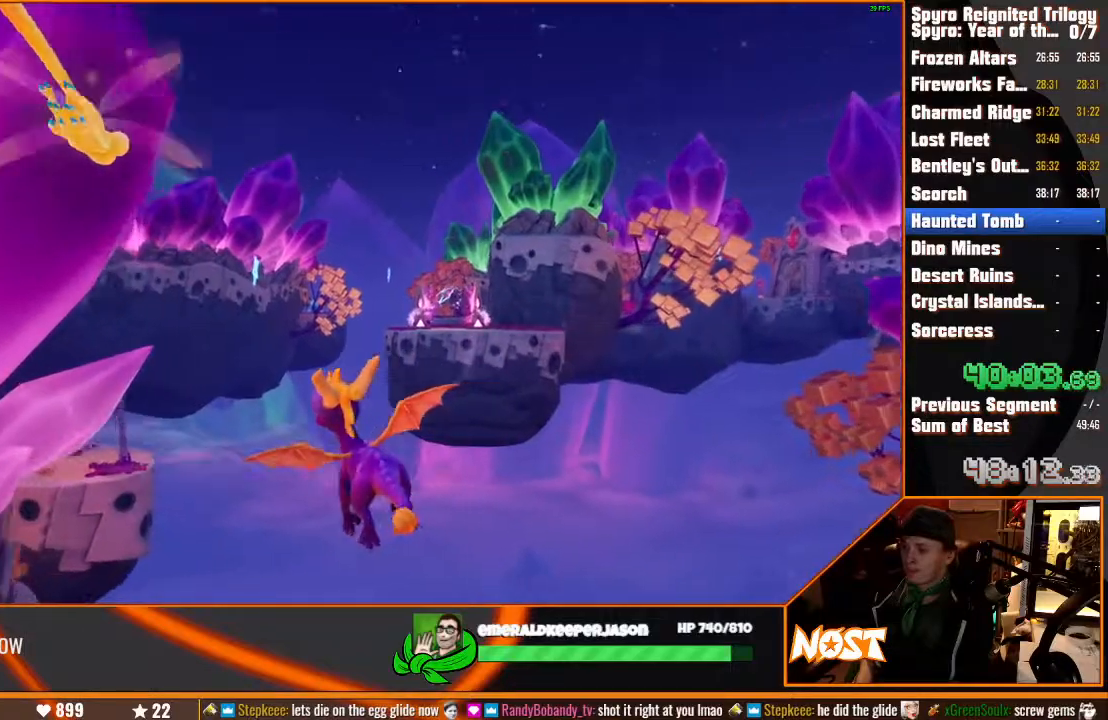
{"dt_ms": 1000, "buttons": [], "left_stick": "up", "right_stick": "center", "events": [[150, "left_stick", "up"]]}
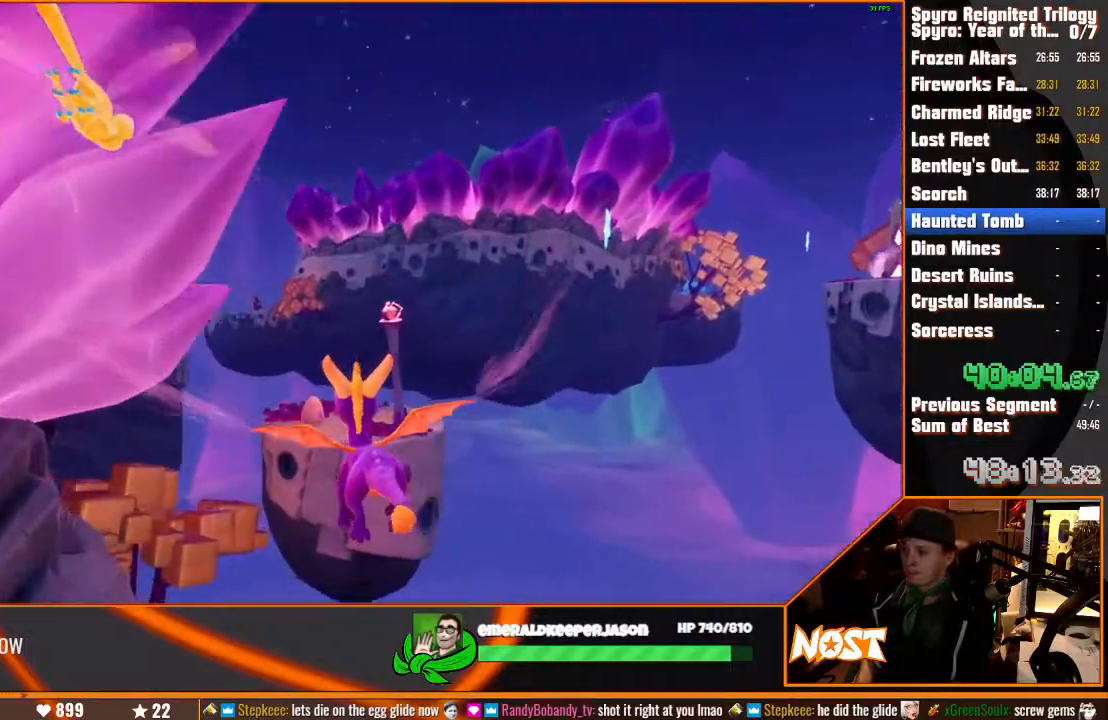
{"dt_ms": 1000, "buttons": [], "left_stick": "up", "right_stick": "center", "events": []}
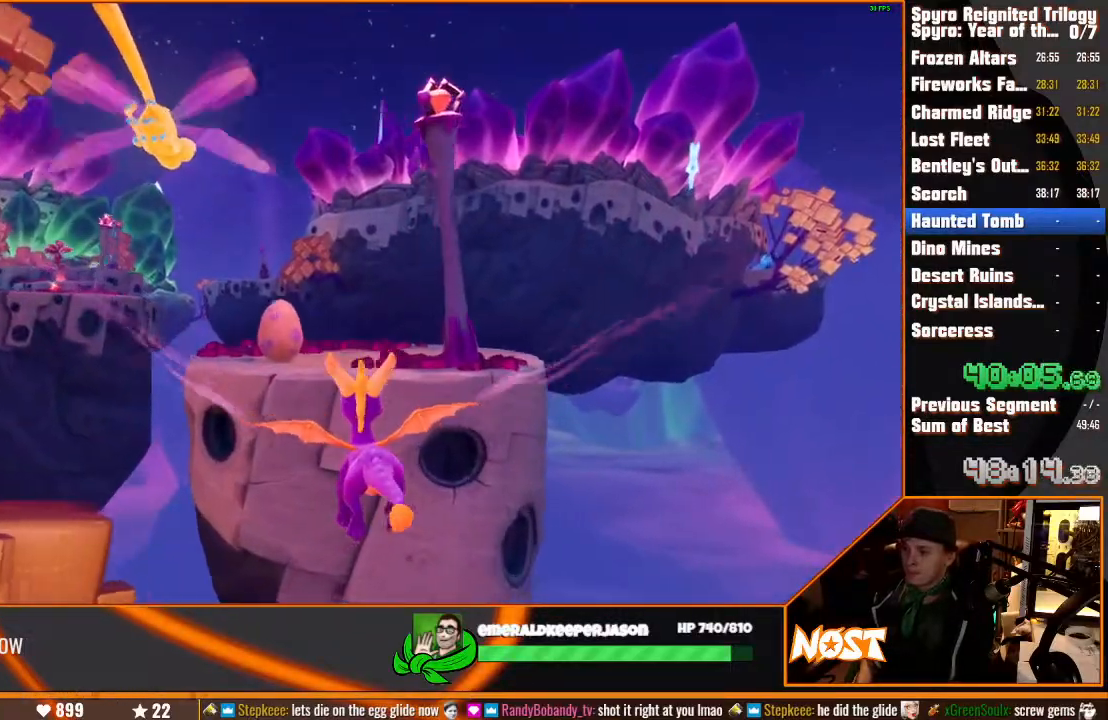
{"dt_ms": 500, "buttons": ["TRIANGLE"], "left_stick": "up", "right_stick": "center", "events": [[167, "TRIANGLE", "down"]]}
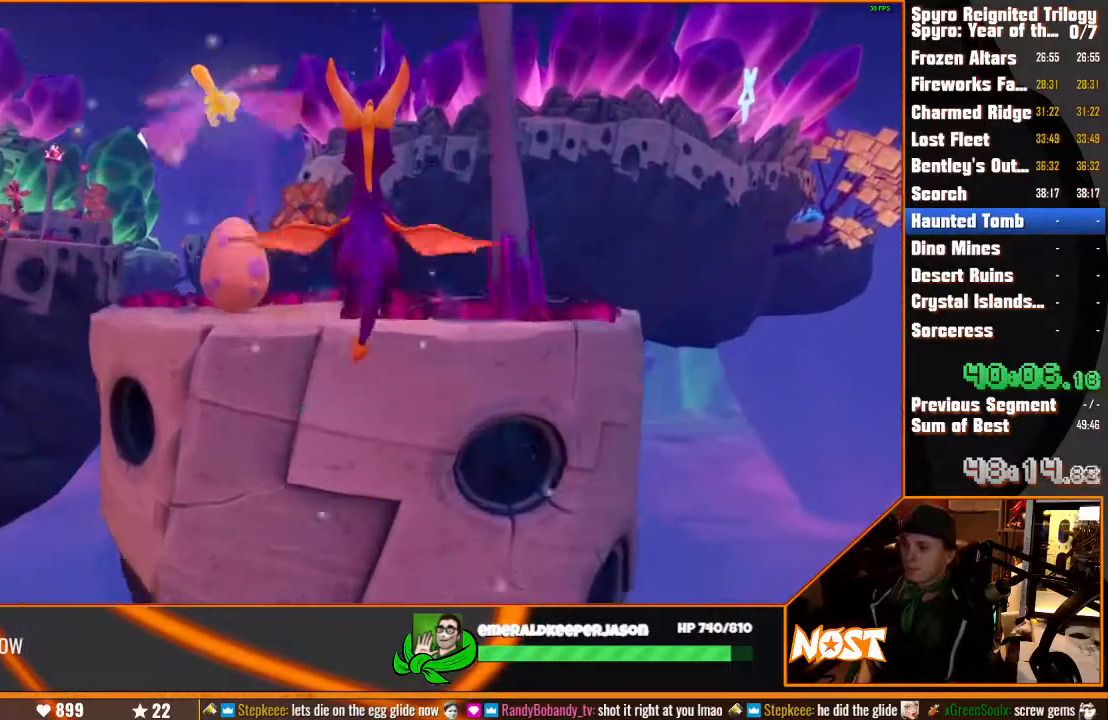
{"dt_ms": 500, "buttons": [], "left_stick": "up", "right_stick": "center", "events": [[50, "TRIANGLE", "up"], [100, "right_stick", "down-left"], [267, "right_stick", "center"]]}
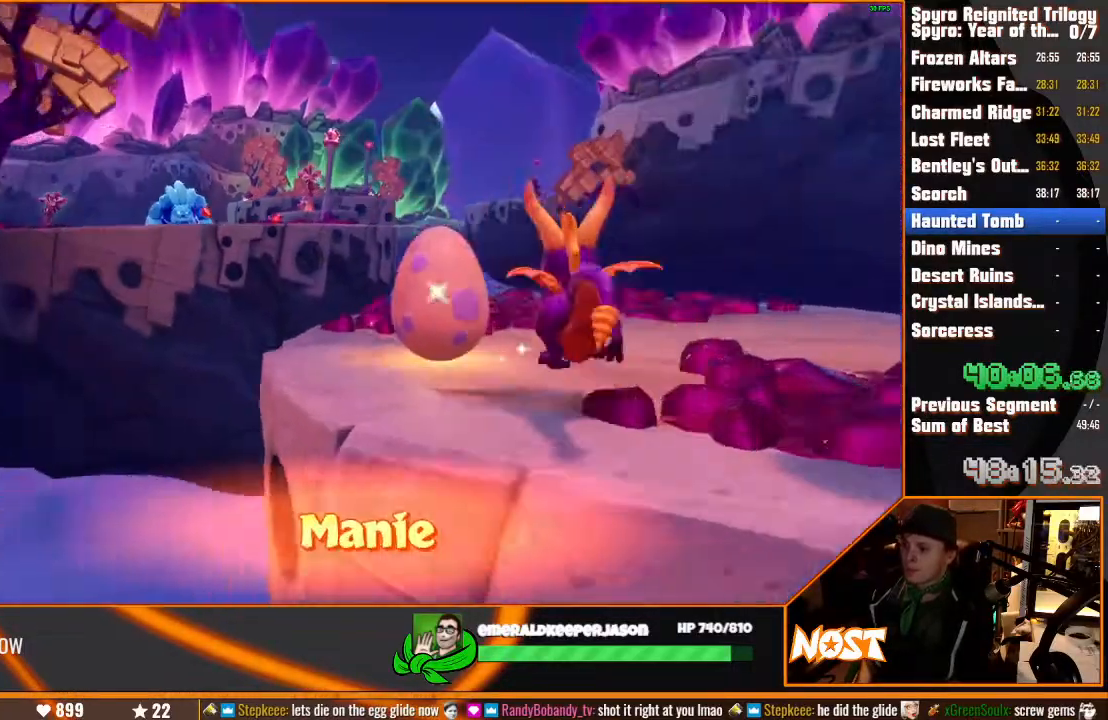
{"dt_ms": 500, "buttons": [], "left_stick": "center", "right_stick": "center", "events": [[33, "CROSS", "down"], [133, "CROSS", "up"], [233, "left_stick", "center"], [250, "CROSS", "down"], [350, "CROSS", "up"], [350, "TRIANGLE", "down"], [417, "CROSS", "down"], [417, "TRIANGLE", "up"], [483, "CROSS", "up"]]}
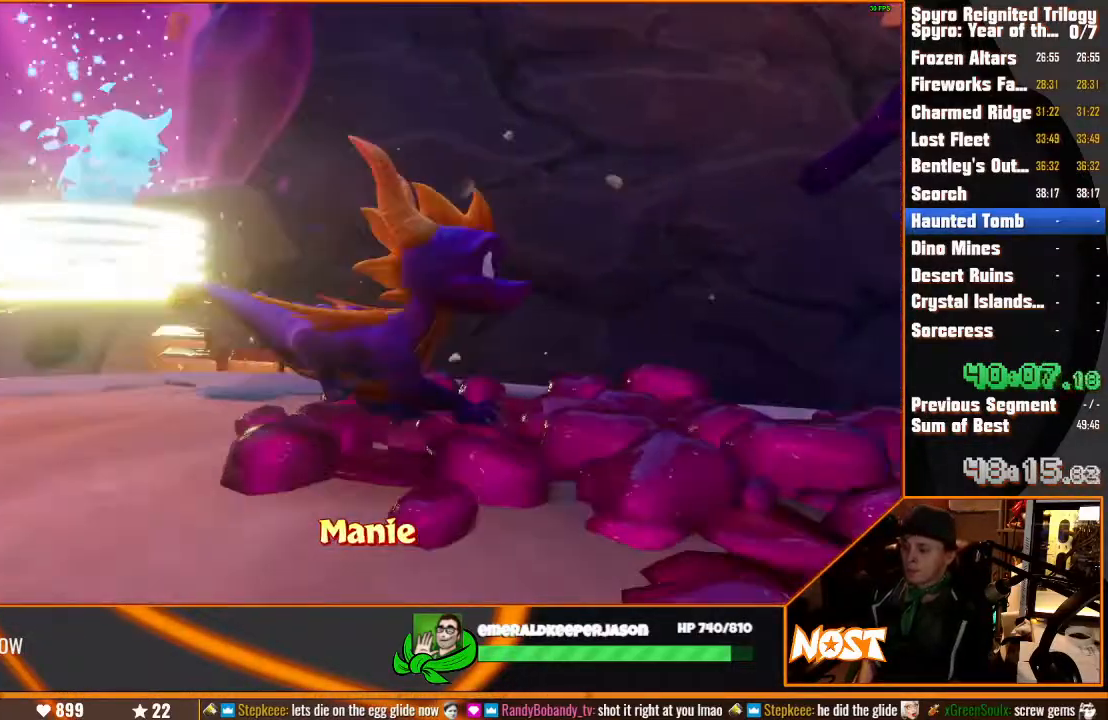
{"dt_ms": 1000, "buttons": [], "left_stick": "center", "right_stick": "center", "events": [[250, "START", "down"], [400, "START", "up"], [467, "START", "down"], [550, "START", "up"], [617, "START", "down"], [683, "START", "up"], [750, "START", "down"], [833, "START", "up"], [867, "START", "down"], [983, "START", "up"]]}